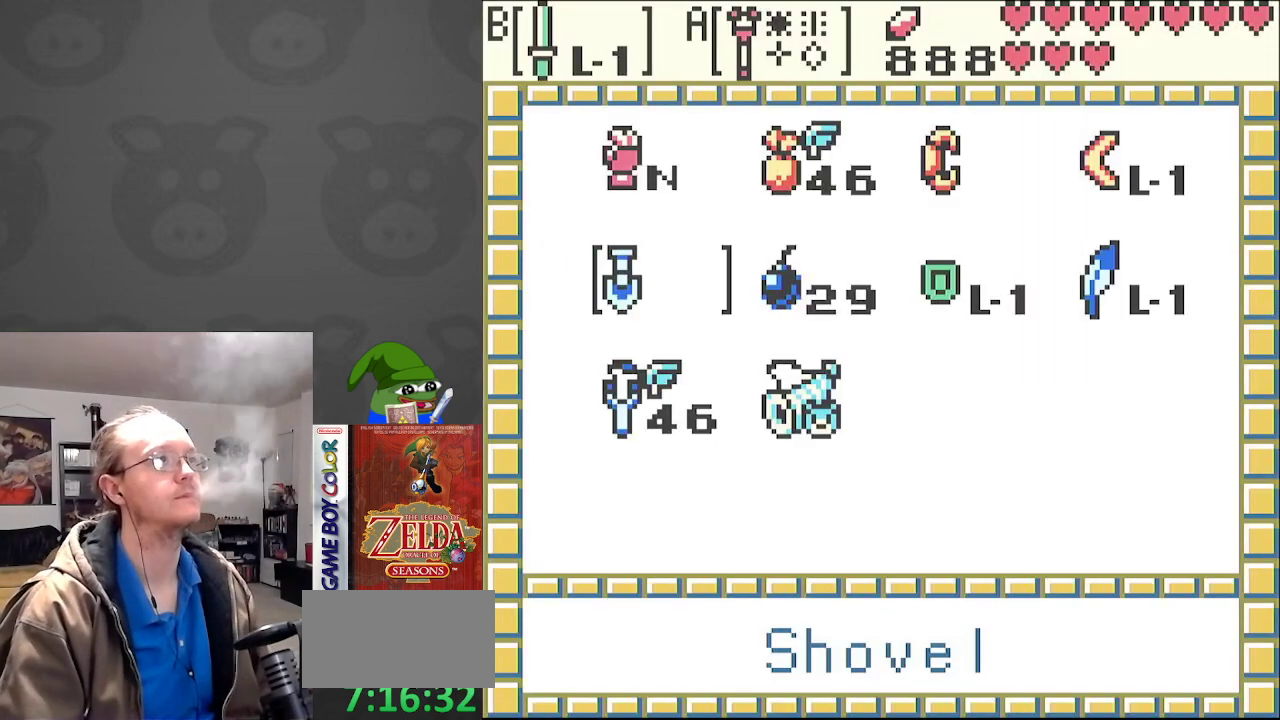
Gameplay with a controller (Nintendo layout); each line is a JSON object with the inputs held at the frame after it. "events" lists button and stick changes between this image and that frame as [ms after this image, input, new state], when the widget could be followed in between. Not read: L3 R3.
{"buttons": [], "events": [[350, "DPAD_DOWN", "down"], [417, "DPAD_DOWN", "up"]]}
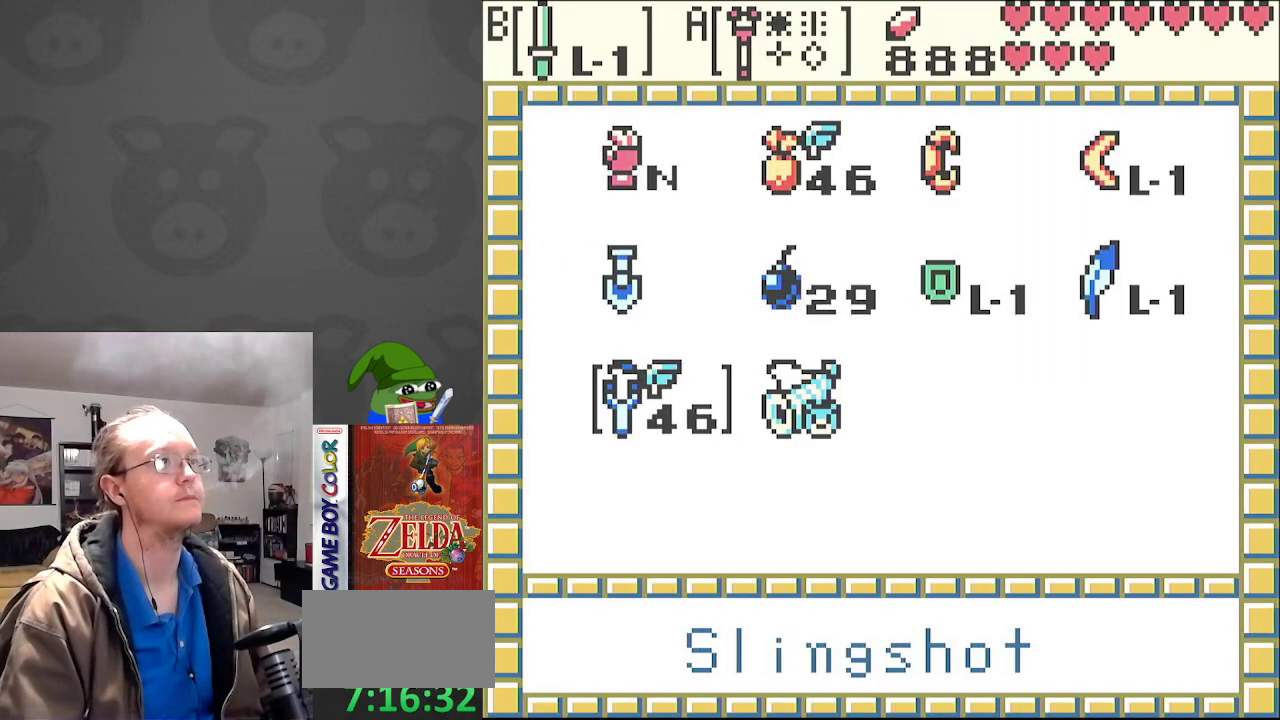
{"buttons": [], "events": [[50, "DPAD_RIGHT", "down"], [83, "DPAD_RIGHT", "up"], [333, "DPAD_UP", "down"], [417, "DPAD_UP", "up"]]}
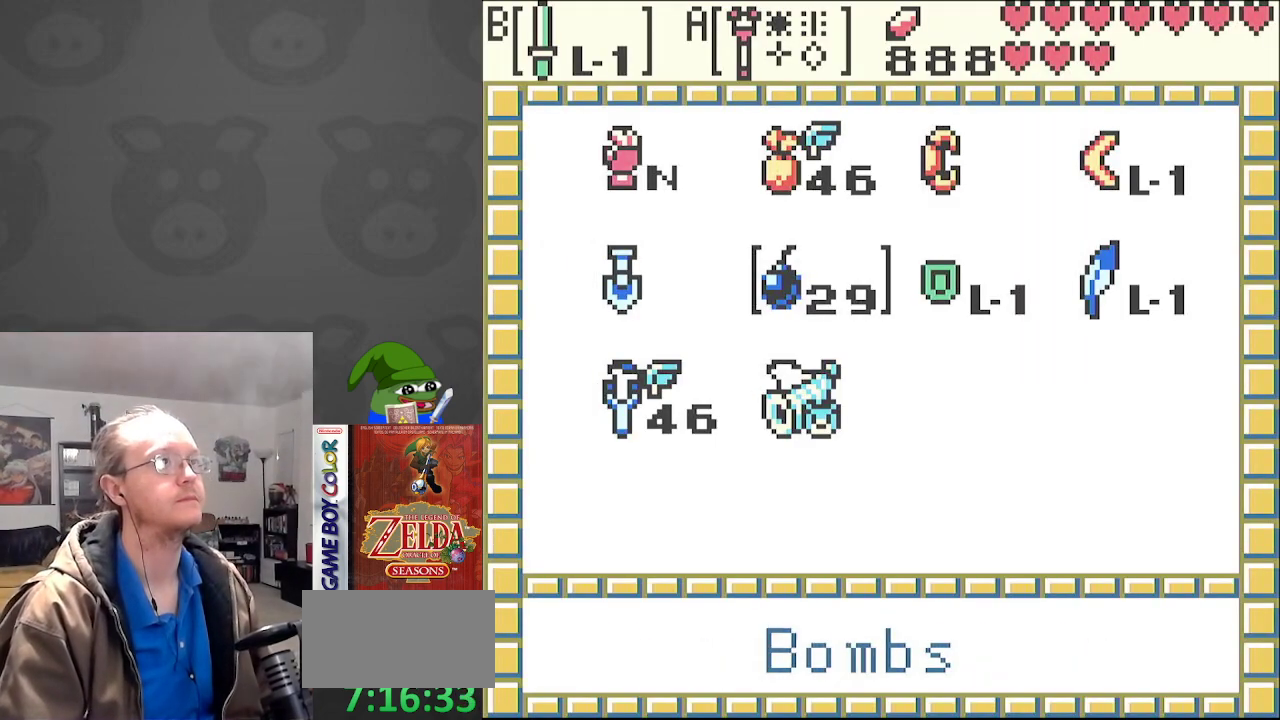
{"buttons": [], "events": [[17, "DPAD_RIGHT", "down"], [117, "DPAD_RIGHT", "up"], [183, "DPAD_RIGHT", "down"], [283, "A", "down"], [283, "DPAD_RIGHT", "up"], [367, "A", "up"]]}
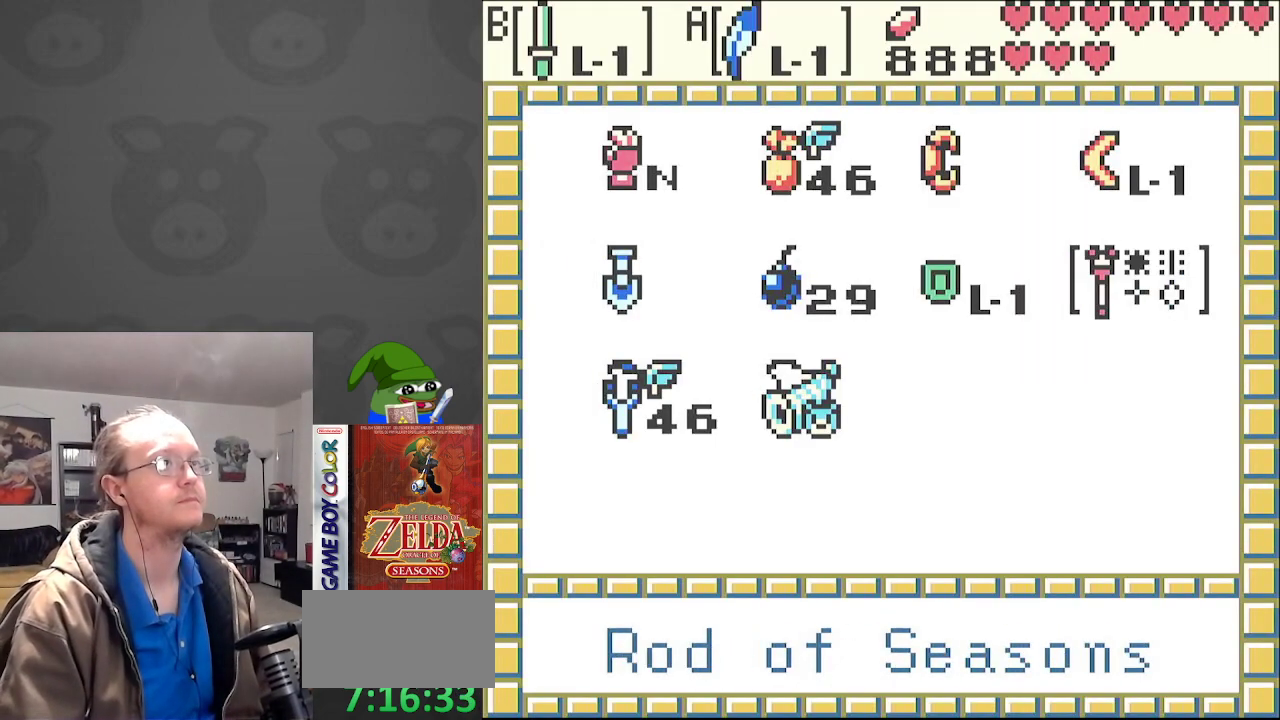
{"buttons": ["DPAD_LEFT"], "events": [[100, "START", "down"], [133, "DPAD_LEFT", "down"], [233, "DPAD_LEFT", "up"], [367, "START", "up"], [500, "DPAD_LEFT", "down"]]}
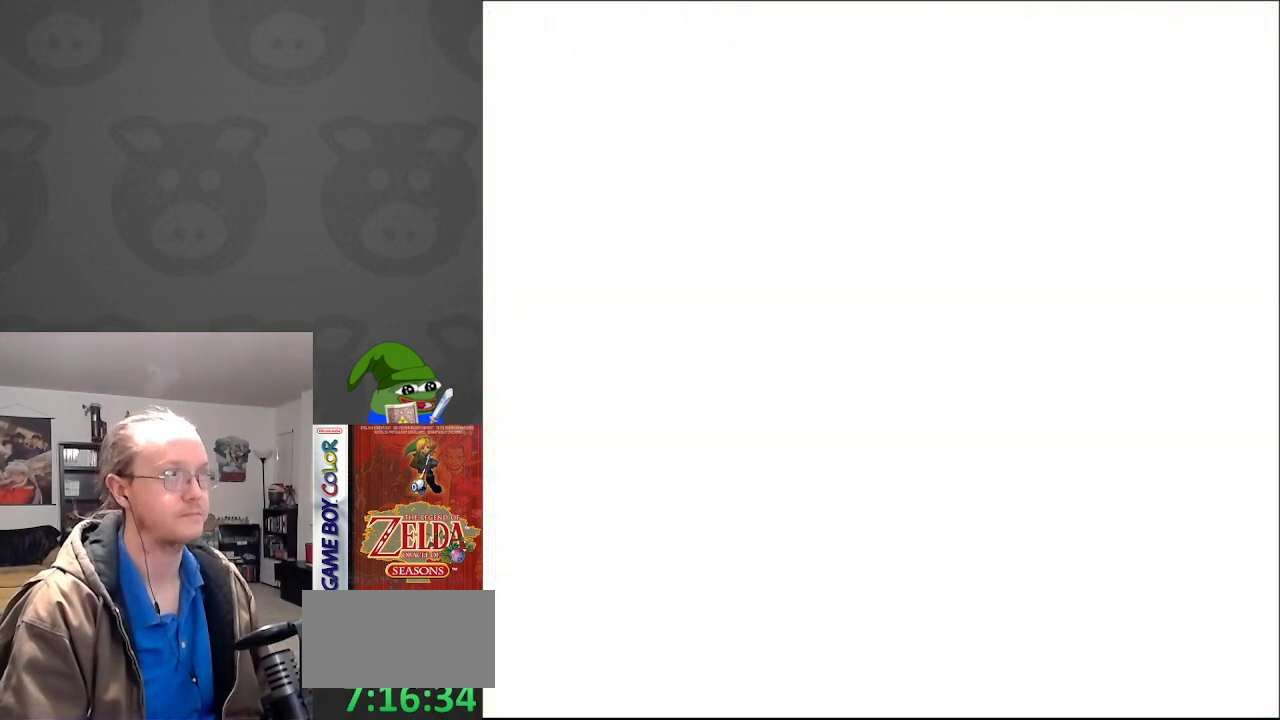
{"buttons": ["DPAD_LEFT"], "events": []}
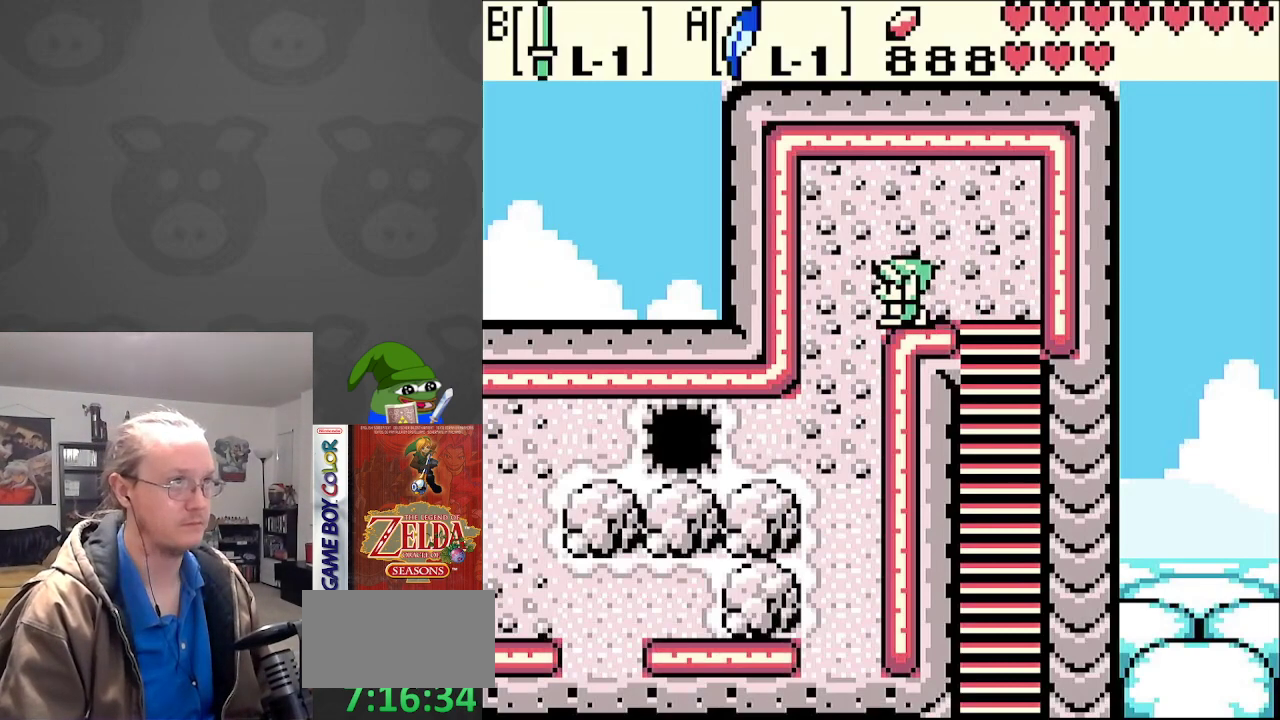
{"buttons": ["DPAD_LEFT"], "events": [[17, "DPAD_DOWN", "down"], [100, "DPAD_LEFT", "up"], [383, "DPAD_LEFT", "down"], [500, "DPAD_DOWN", "up"]]}
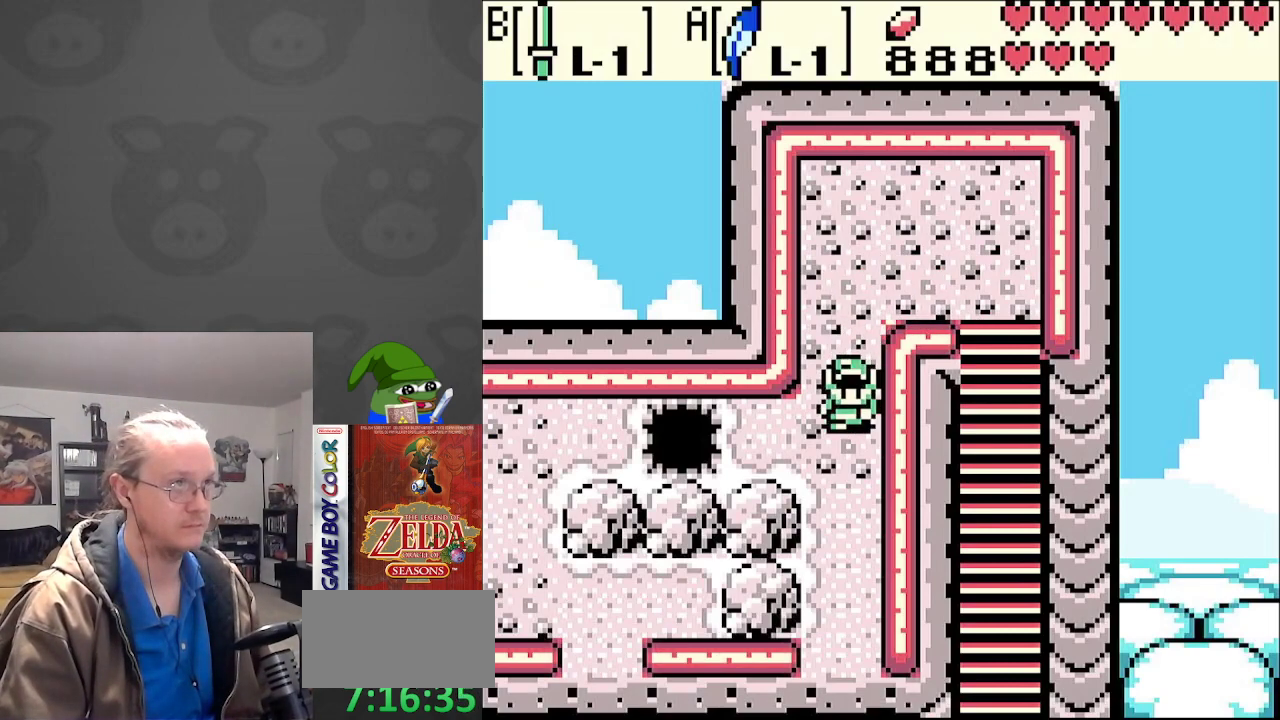
{"buttons": ["DPAD_LEFT"], "events": [[300, "A", "down"], [433, "A", "up"]]}
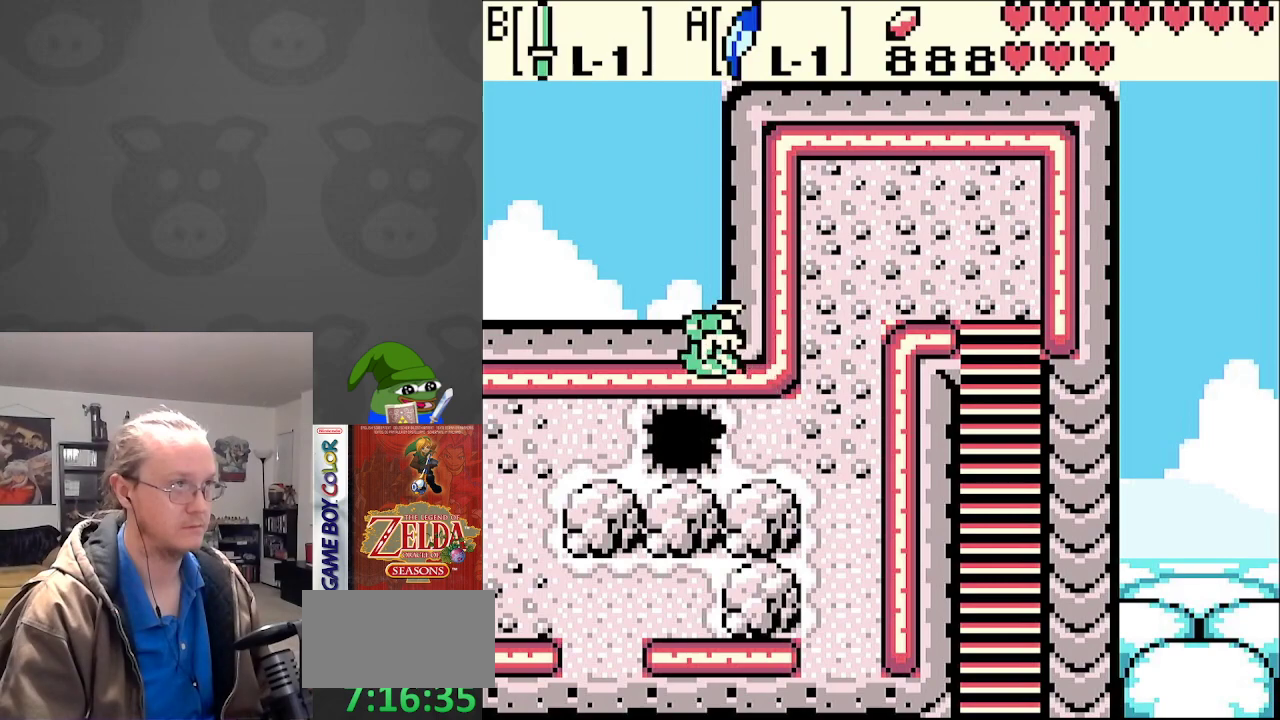
{"buttons": ["DPAD_DOWN", "DPAD_LEFT"], "events": [[317, "DPAD_DOWN", "down"]]}
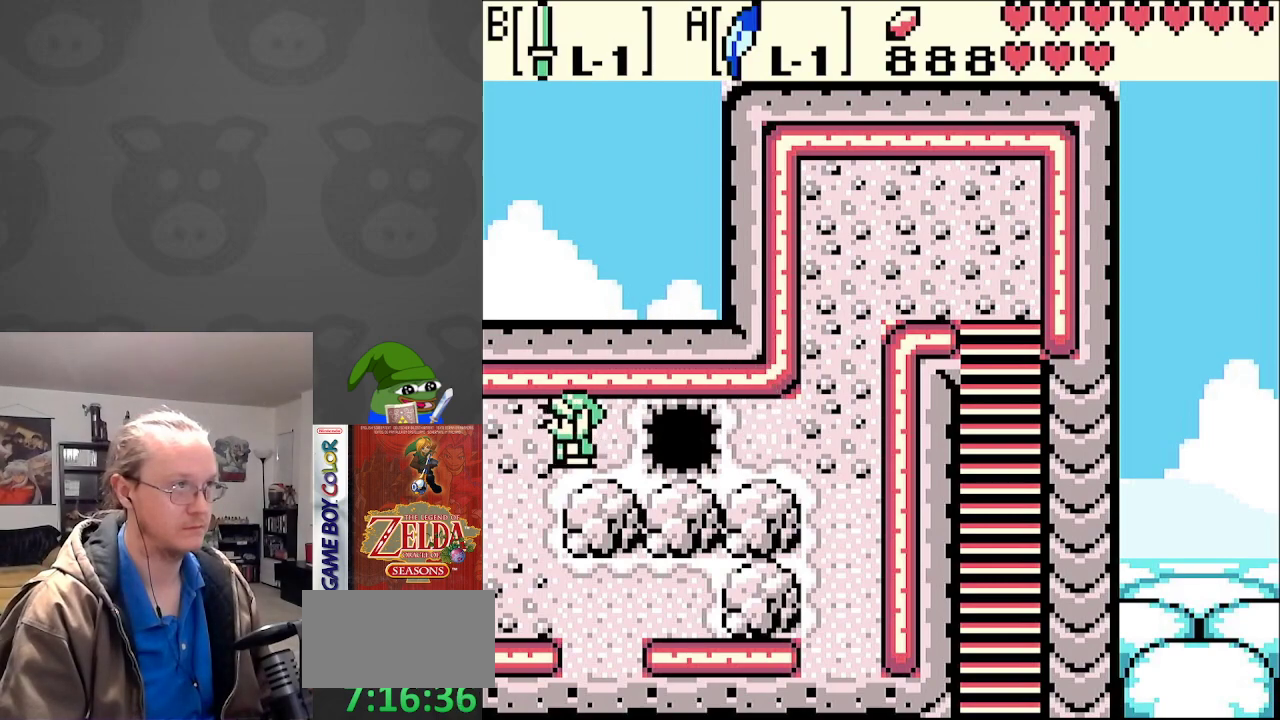
{"buttons": ["DPAD_DOWN", "DPAD_RIGHT"], "events": [[17, "DPAD_LEFT", "up"], [383, "DPAD_RIGHT", "down"]]}
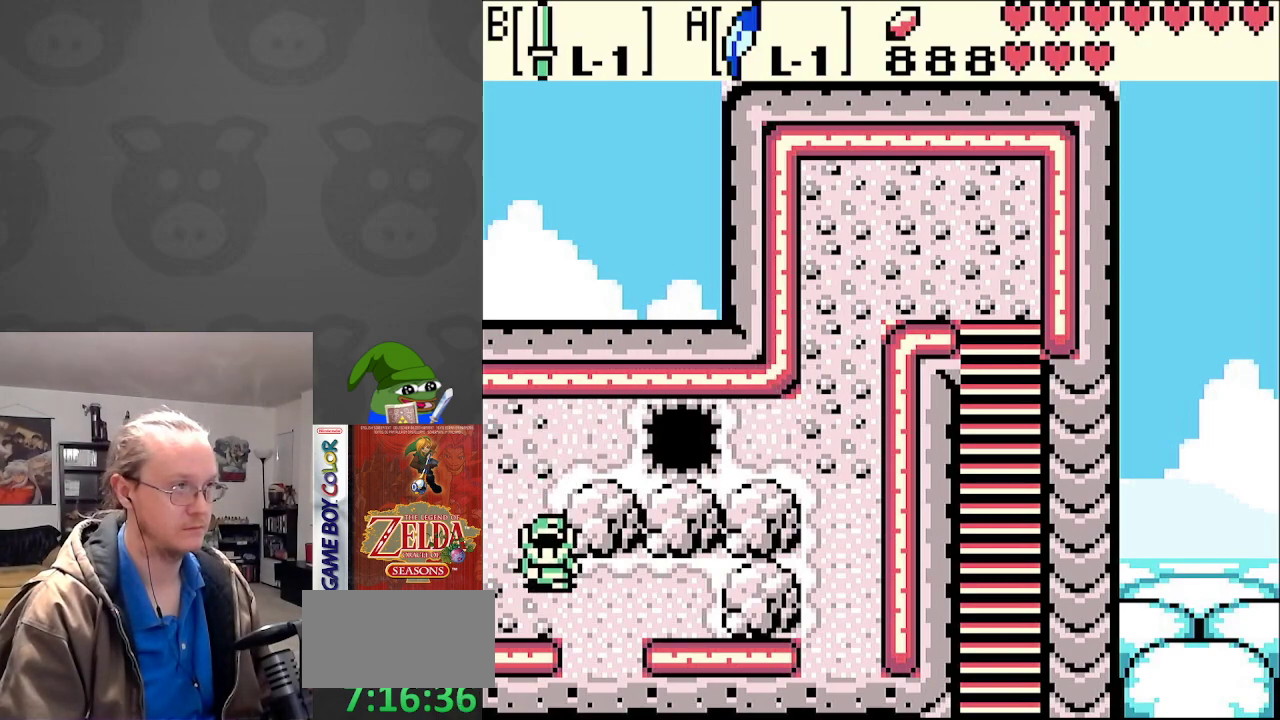
{"buttons": ["DPAD_DOWN"], "events": [[233, "DPAD_RIGHT", "up"]]}
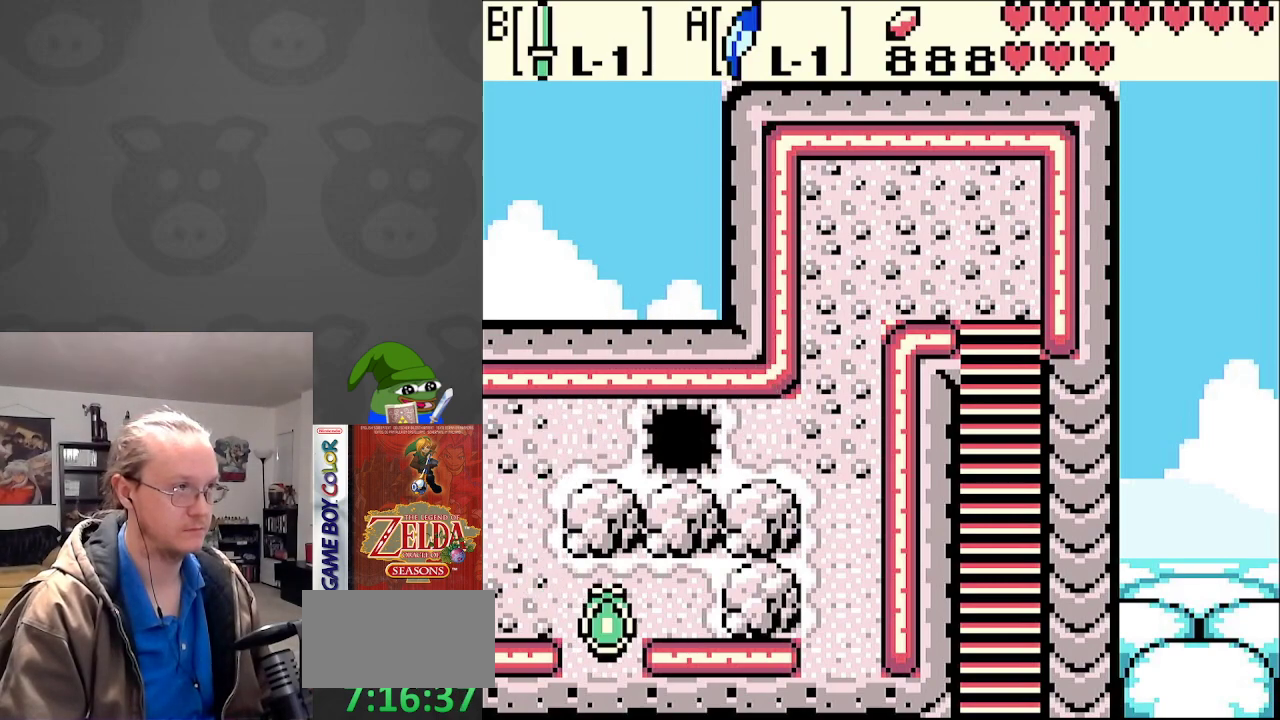
{"buttons": [], "events": [[133, "DPAD_DOWN", "up"]]}
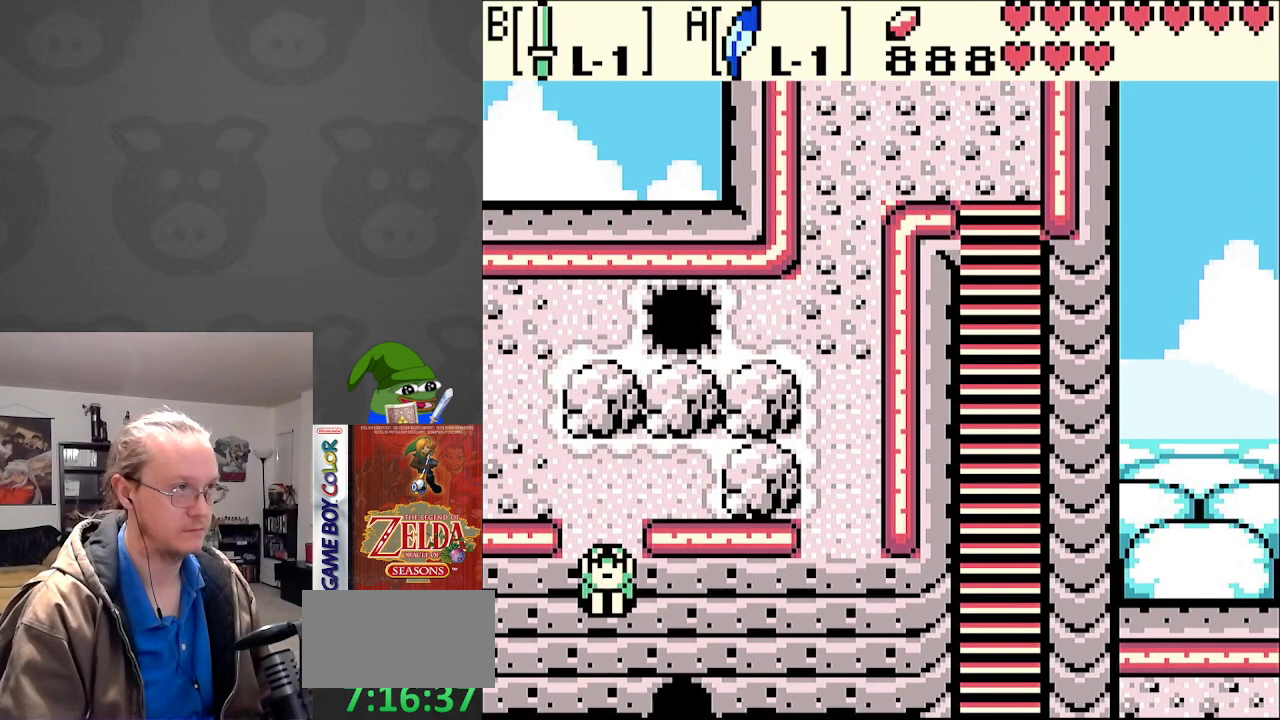
{"buttons": ["DPAD_RIGHT"], "events": [[333, "DPAD_RIGHT", "down"]]}
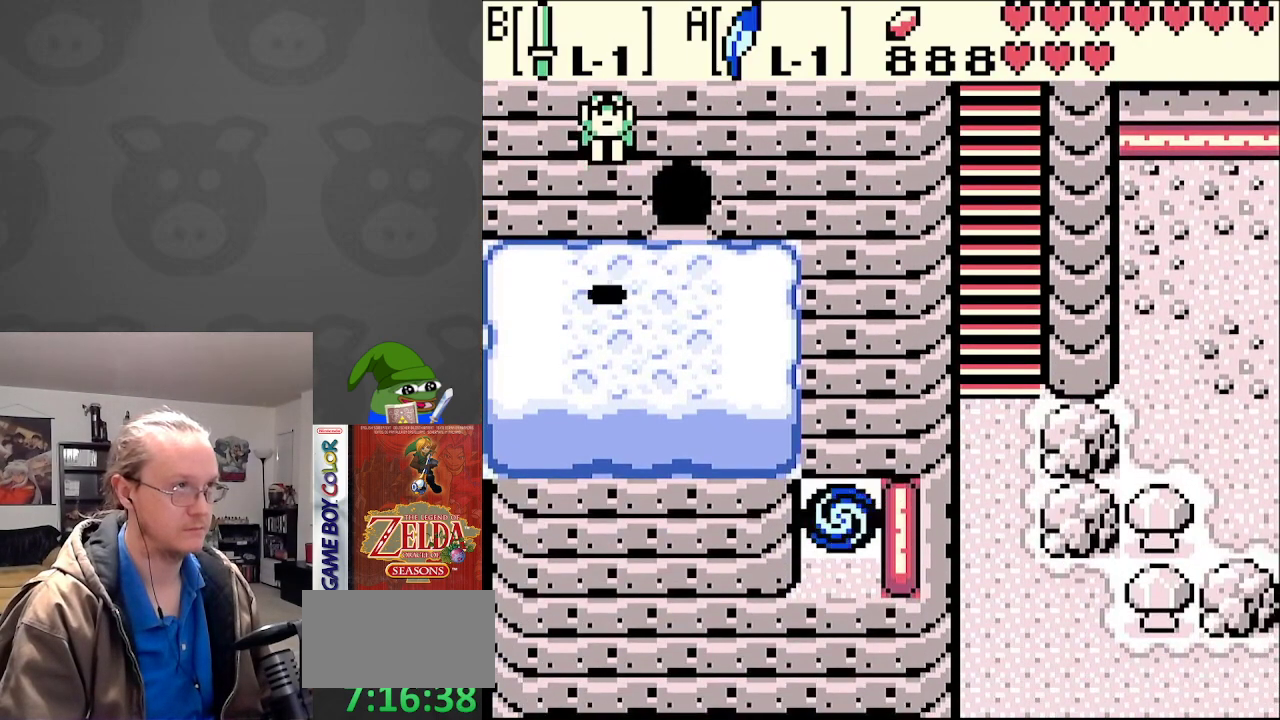
{"buttons": ["DPAD_UP"], "events": [[333, "DPAD_UP", "down"], [367, "DPAD_RIGHT", "up"]]}
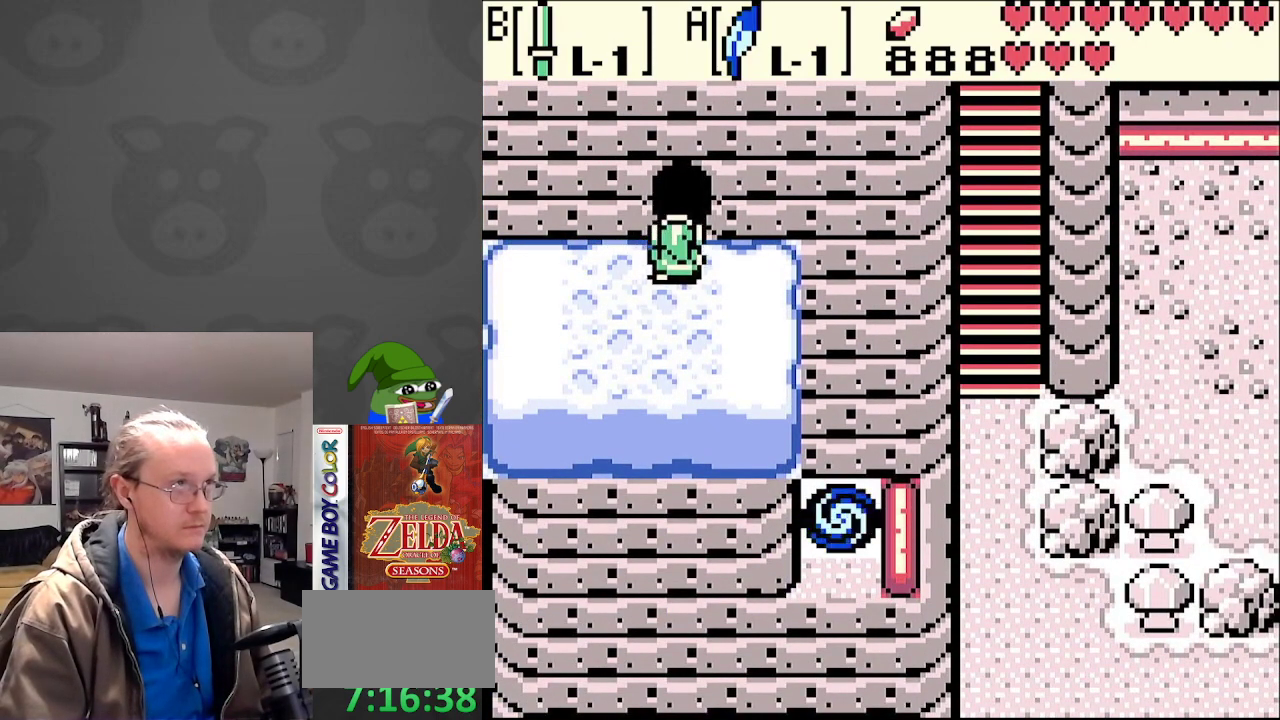
{"buttons": [], "events": [[317, "DPAD_UP", "up"]]}
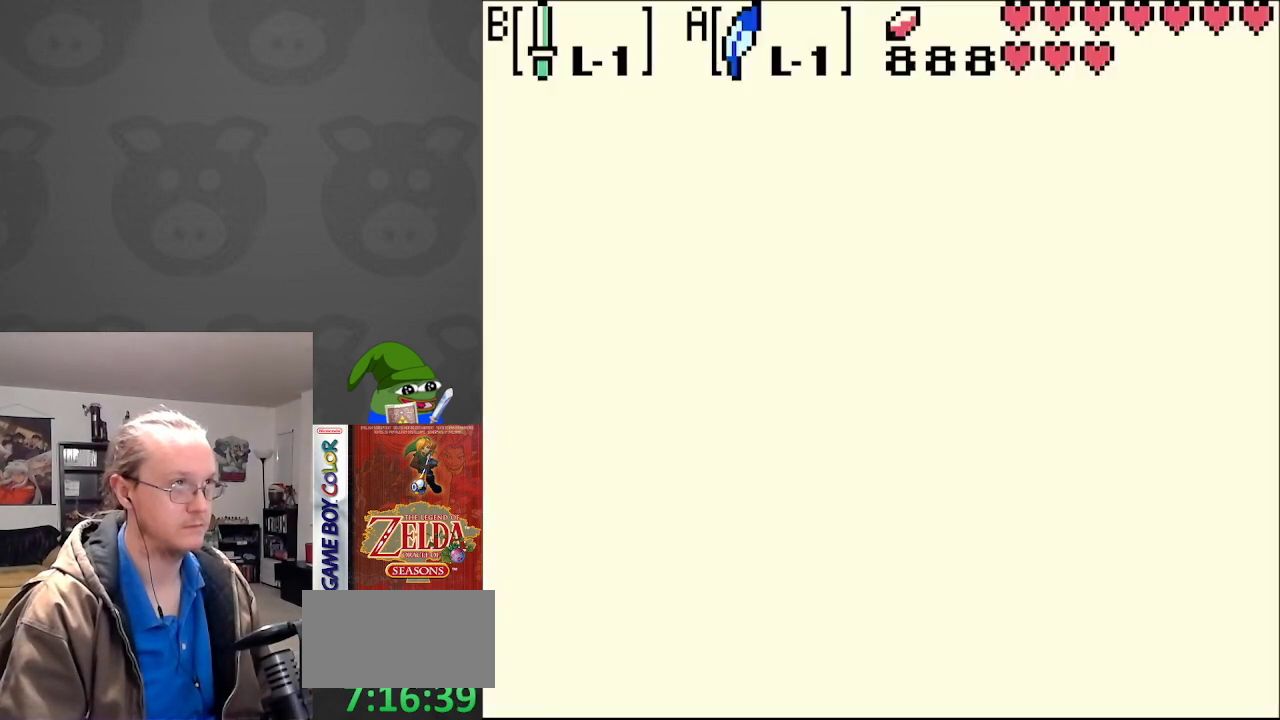
{"buttons": ["DPAD_UP"], "events": [[500, "DPAD_UP", "down"]]}
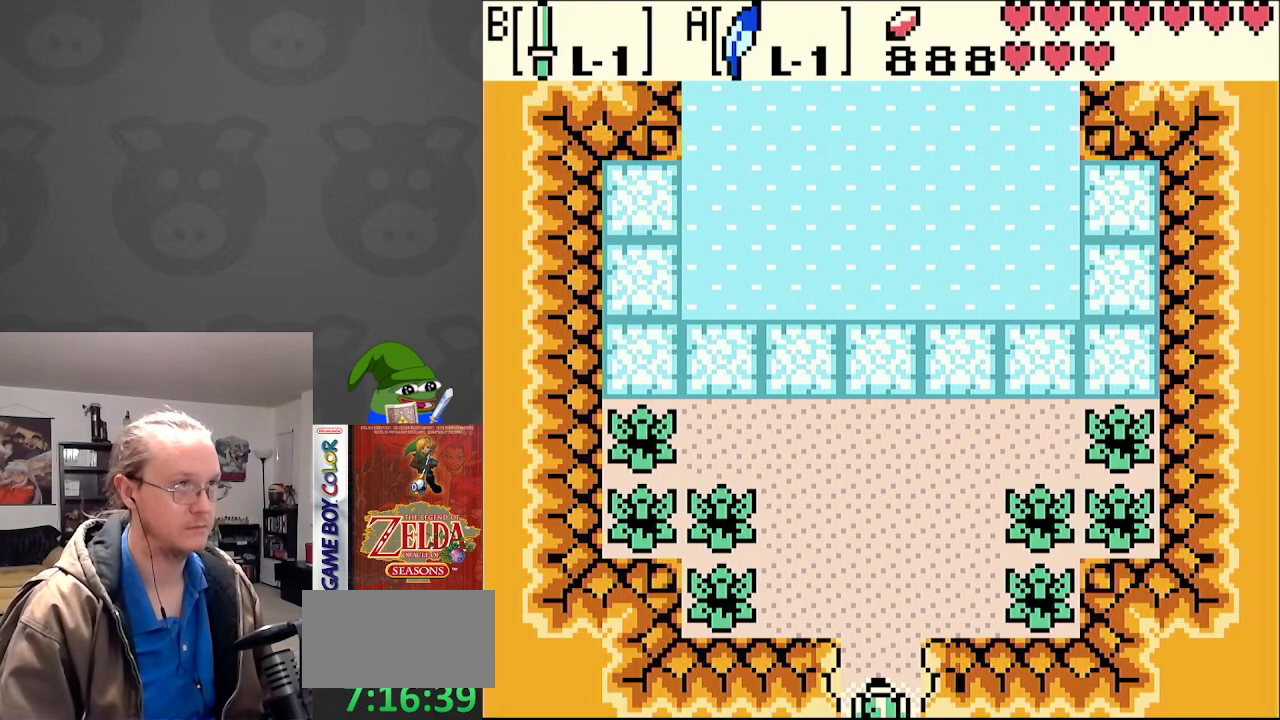
{"buttons": ["DPAD_UP"], "events": []}
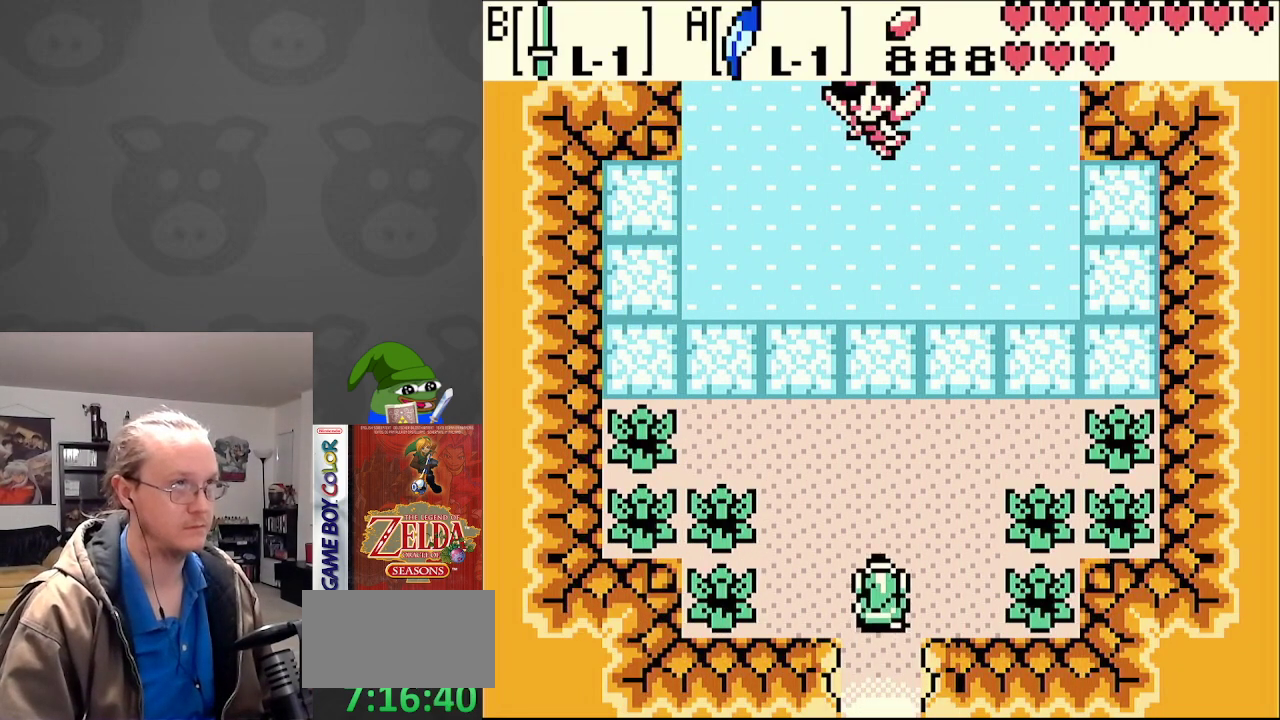
{"buttons": ["DPAD_UP"], "events": []}
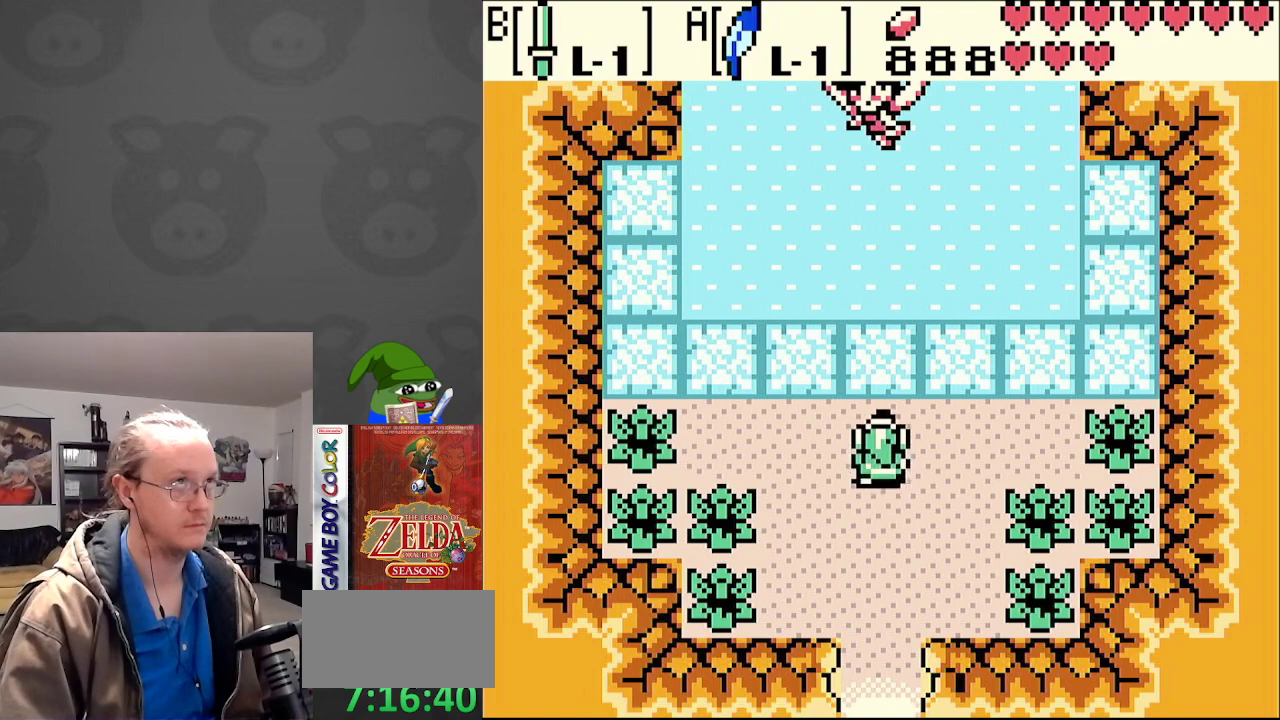
{"buttons": [], "events": [[17, "DPAD_UP", "up"]]}
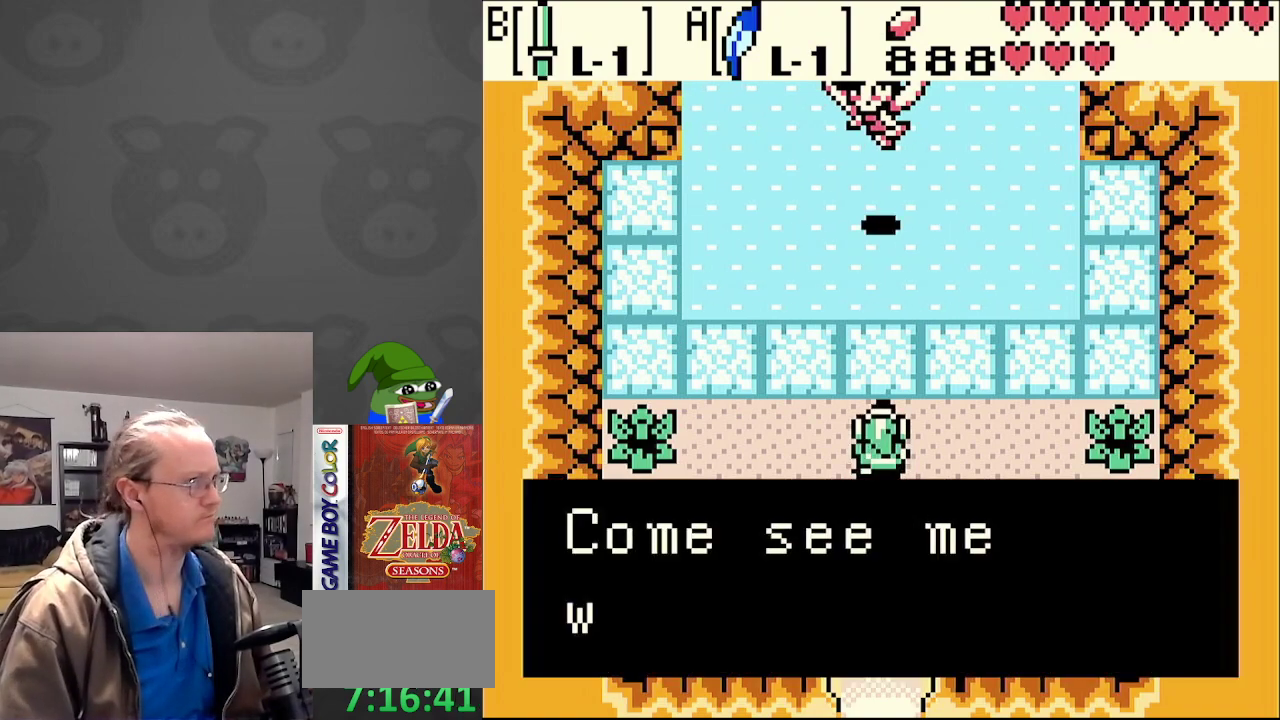
{"buttons": [], "events": [[267, "A", "down"], [417, "A", "up"]]}
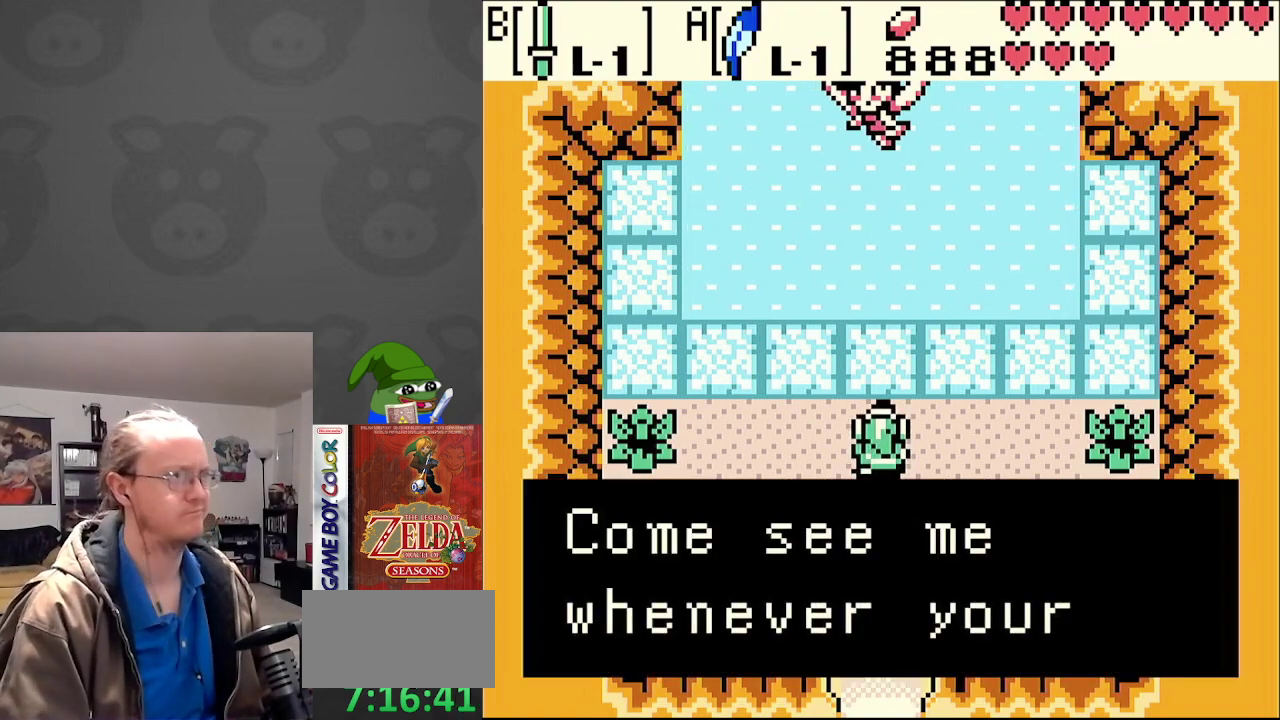
{"buttons": ["DPAD_DOWN"], "events": [[50, "A", "down"], [100, "A", "up"], [367, "A", "down"], [383, "DPAD_DOWN", "down"], [467, "A", "up"]]}
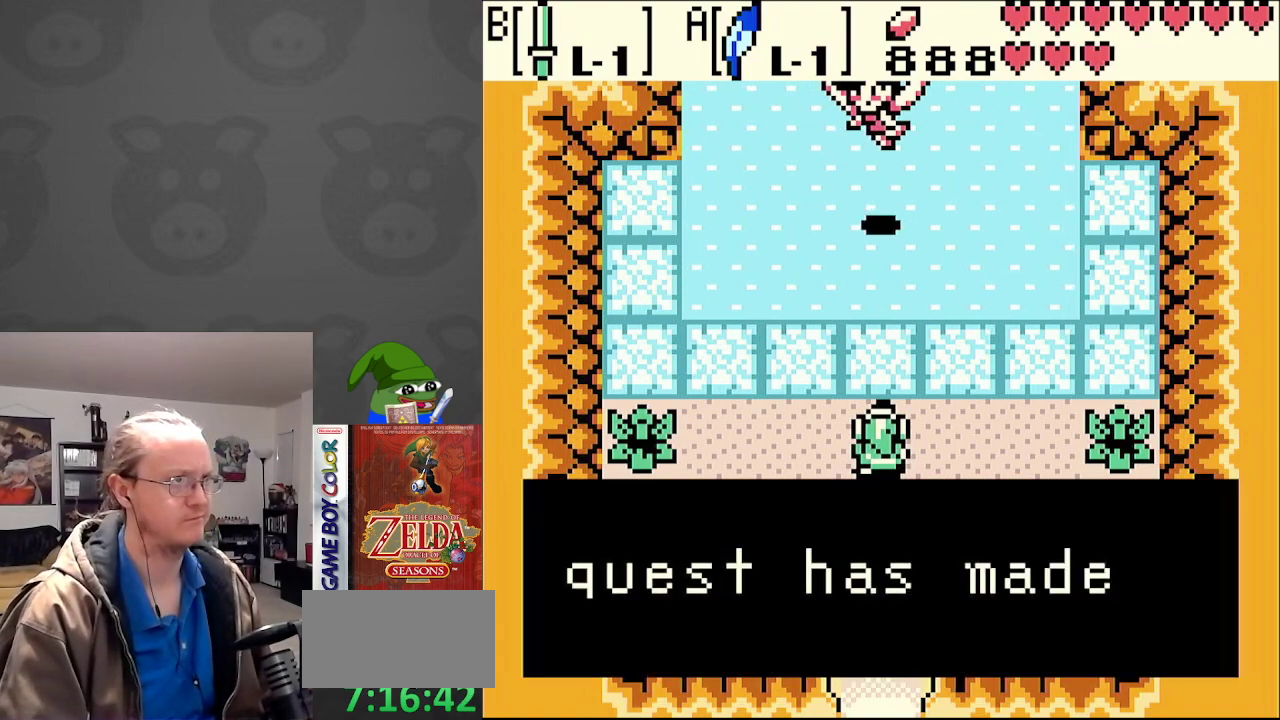
{"buttons": ["DPAD_DOWN"], "events": [[117, "A", "down"], [183, "A", "up"]]}
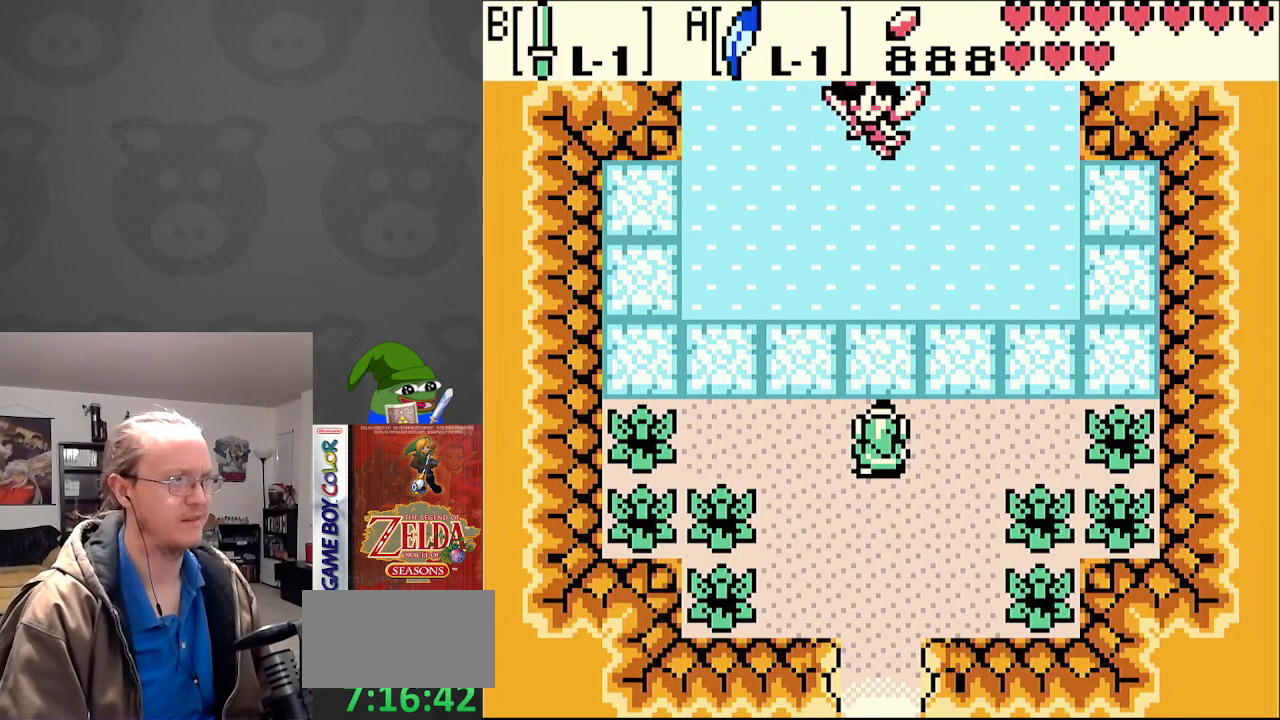
{"buttons": ["DPAD_DOWN"], "events": []}
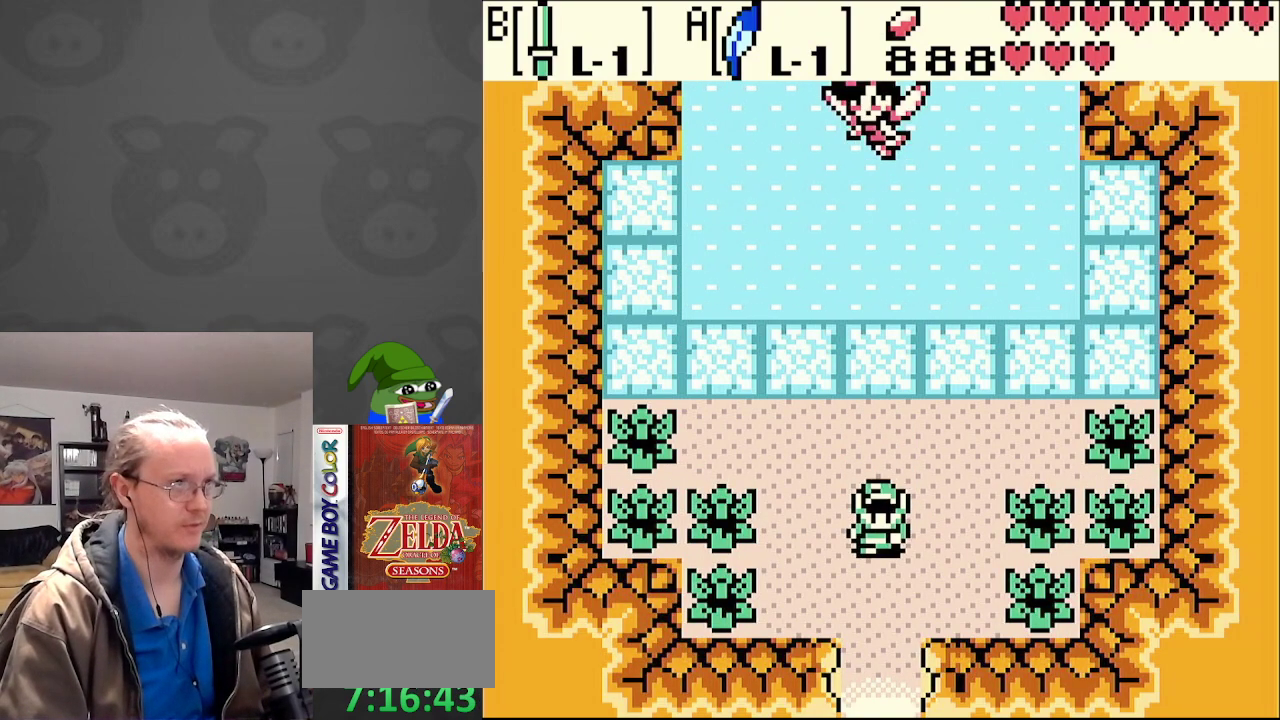
{"buttons": ["DPAD_DOWN"], "events": []}
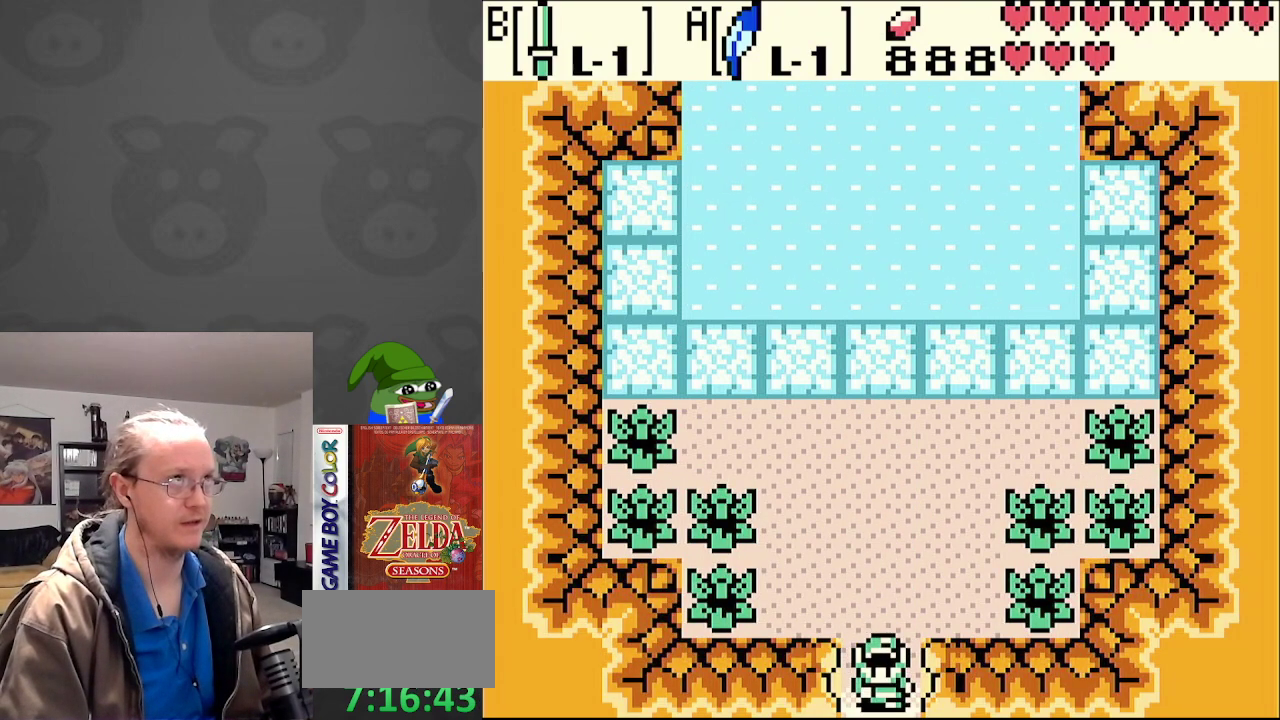
{"buttons": ["DPAD_DOWN"], "events": []}
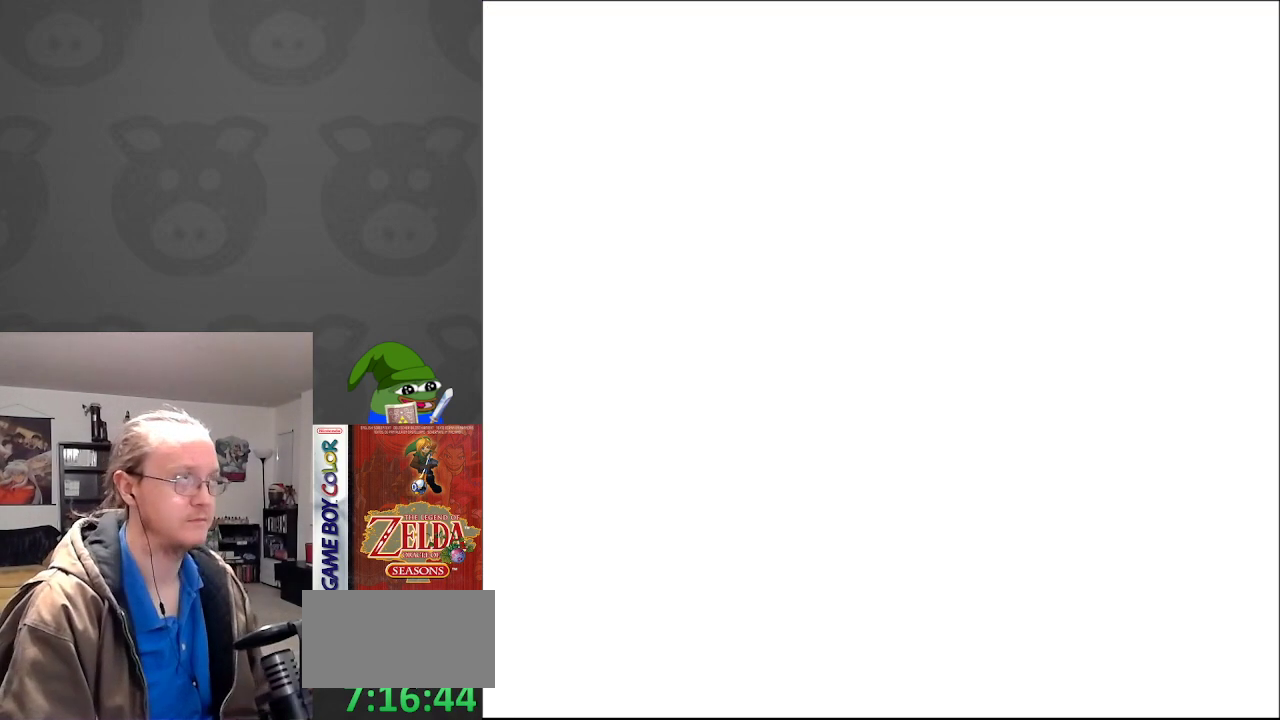
{"buttons": ["DPAD_DOWN"], "events": []}
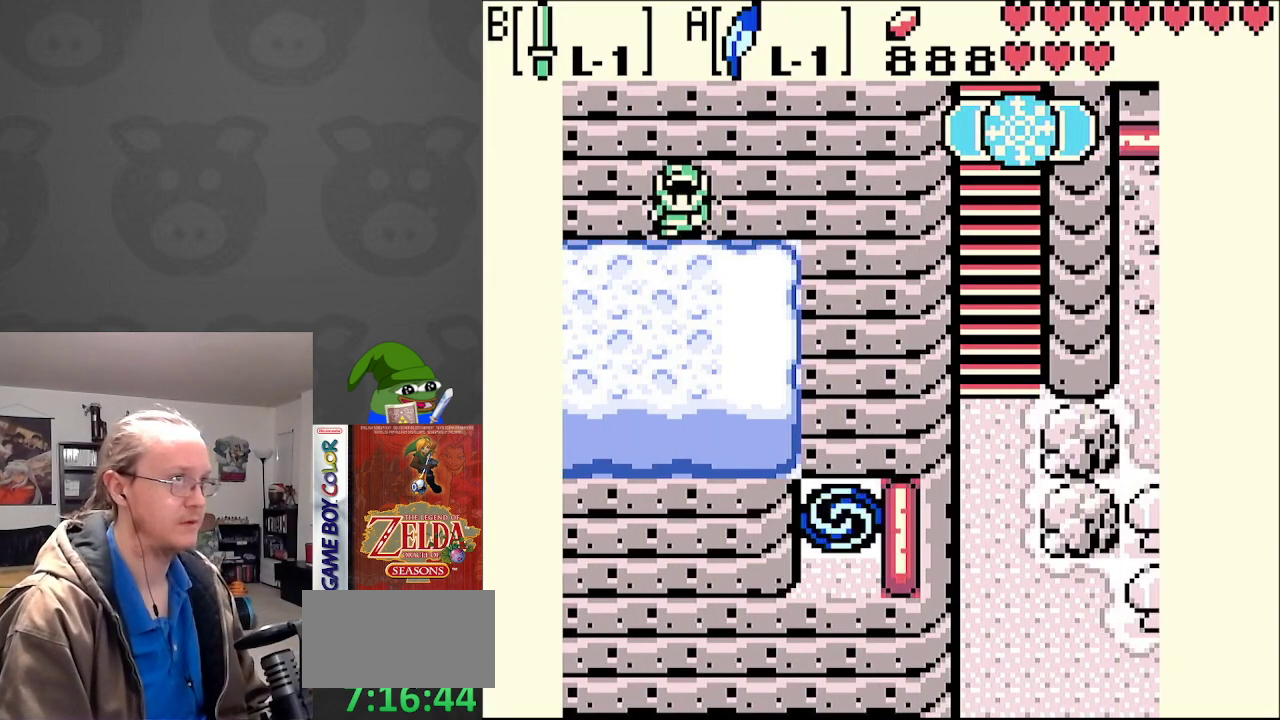
{"buttons": ["DPAD_LEFT"], "events": [[250, "DPAD_DOWN", "up"], [267, "DPAD_LEFT", "down"], [333, "DPAD_DOWN", "down"], [367, "DPAD_LEFT", "up"], [500, "DPAD_DOWN", "up"], [500, "DPAD_LEFT", "down"]]}
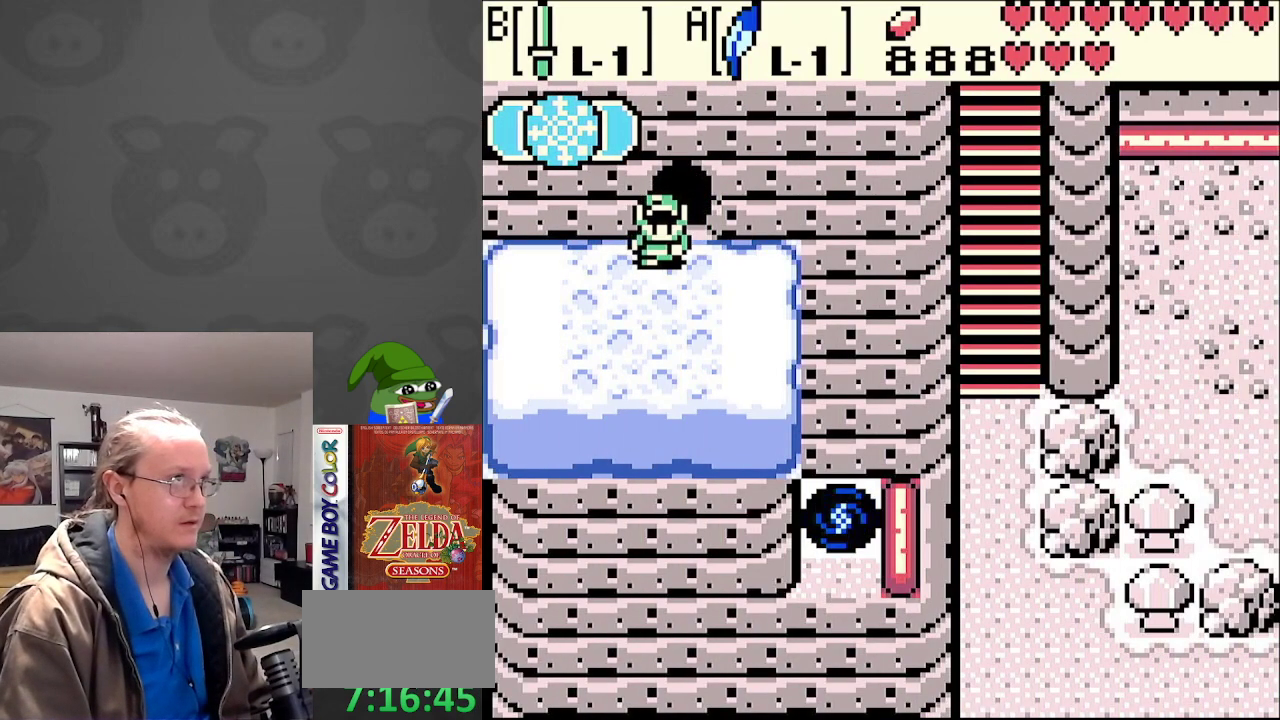
{"buttons": ["DPAD_LEFT"], "events": []}
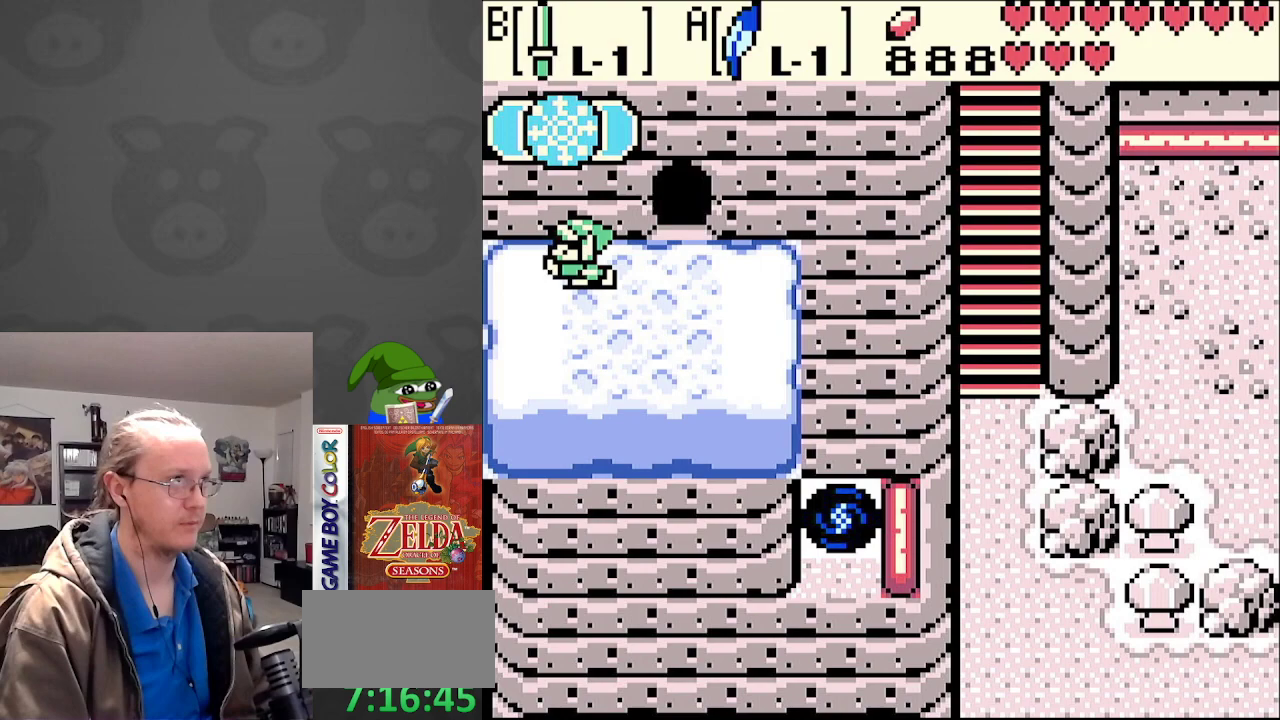
{"buttons": ["DPAD_DOWN"], "events": [[133, "DPAD_DOWN", "down"], [183, "DPAD_LEFT", "up"], [283, "DPAD_RIGHT", "down"], [383, "DPAD_RIGHT", "up"]]}
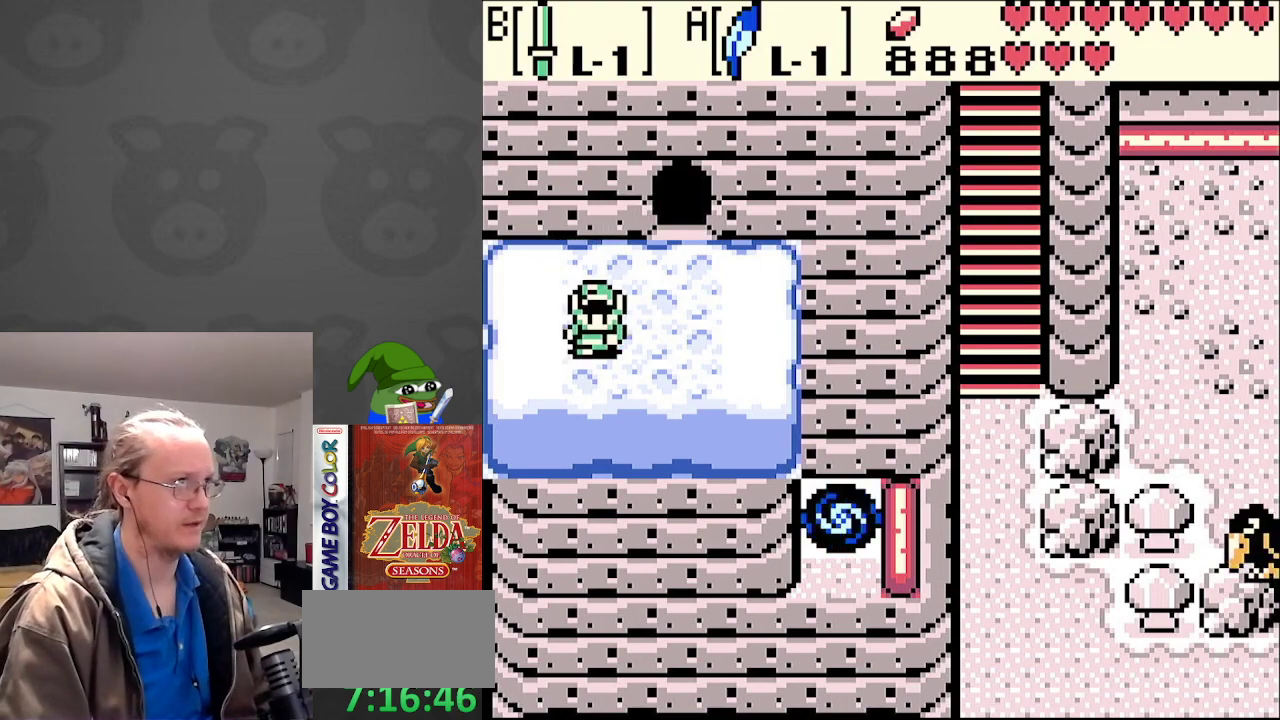
{"buttons": ["DPAD_DOWN"], "events": []}
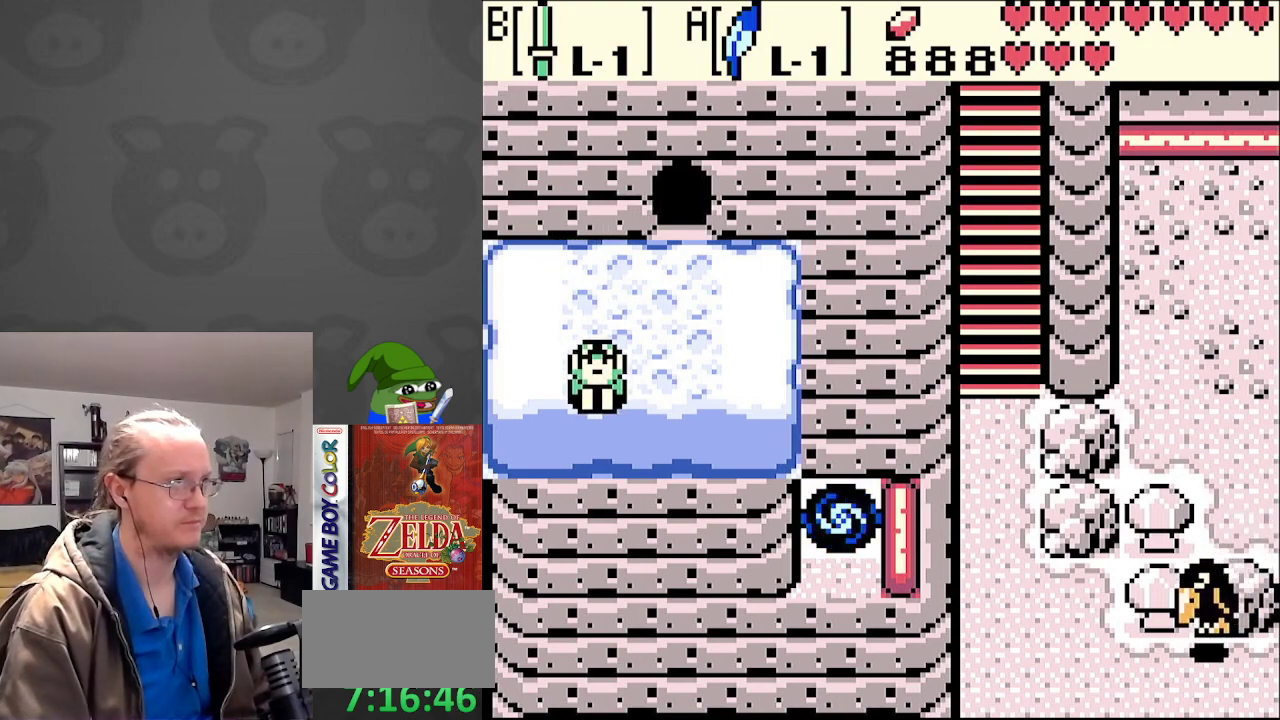
{"buttons": [], "events": [[100, "DPAD_RIGHT", "down"], [317, "DPAD_RIGHT", "up"], [367, "DPAD_DOWN", "up"]]}
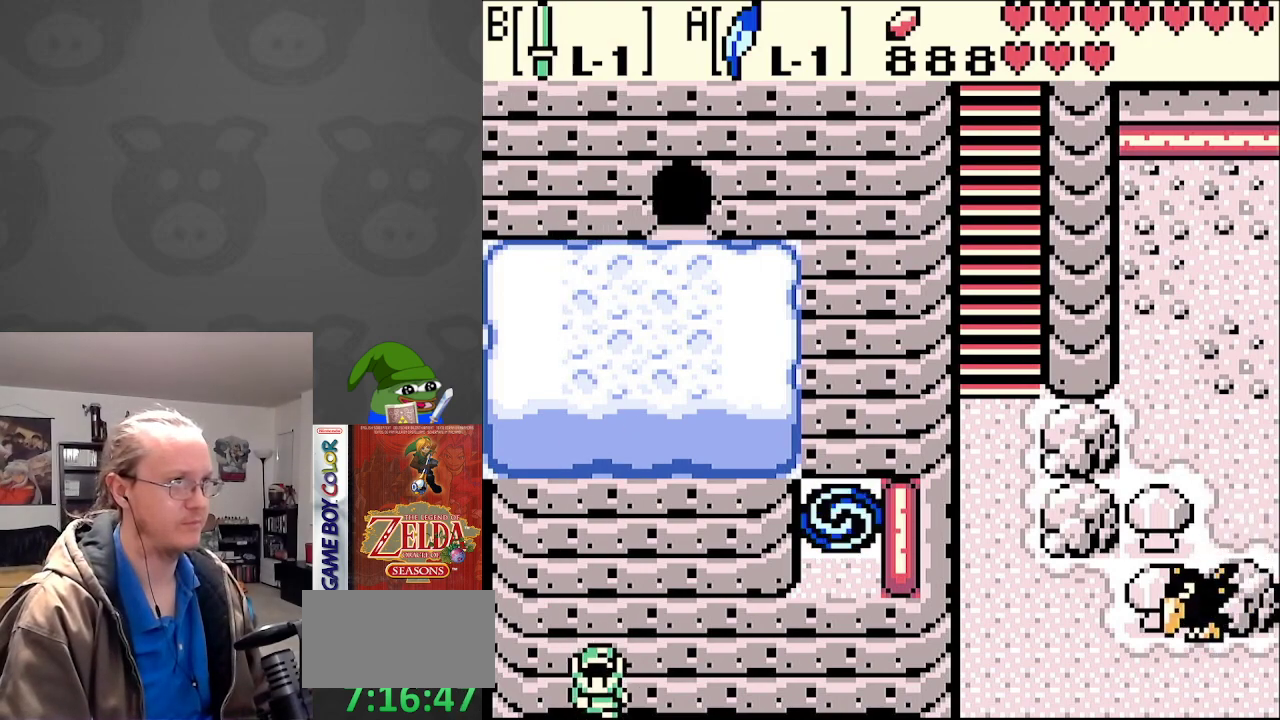
{"buttons": ["DPAD_RIGHT"], "events": [[467, "DPAD_RIGHT", "down"]]}